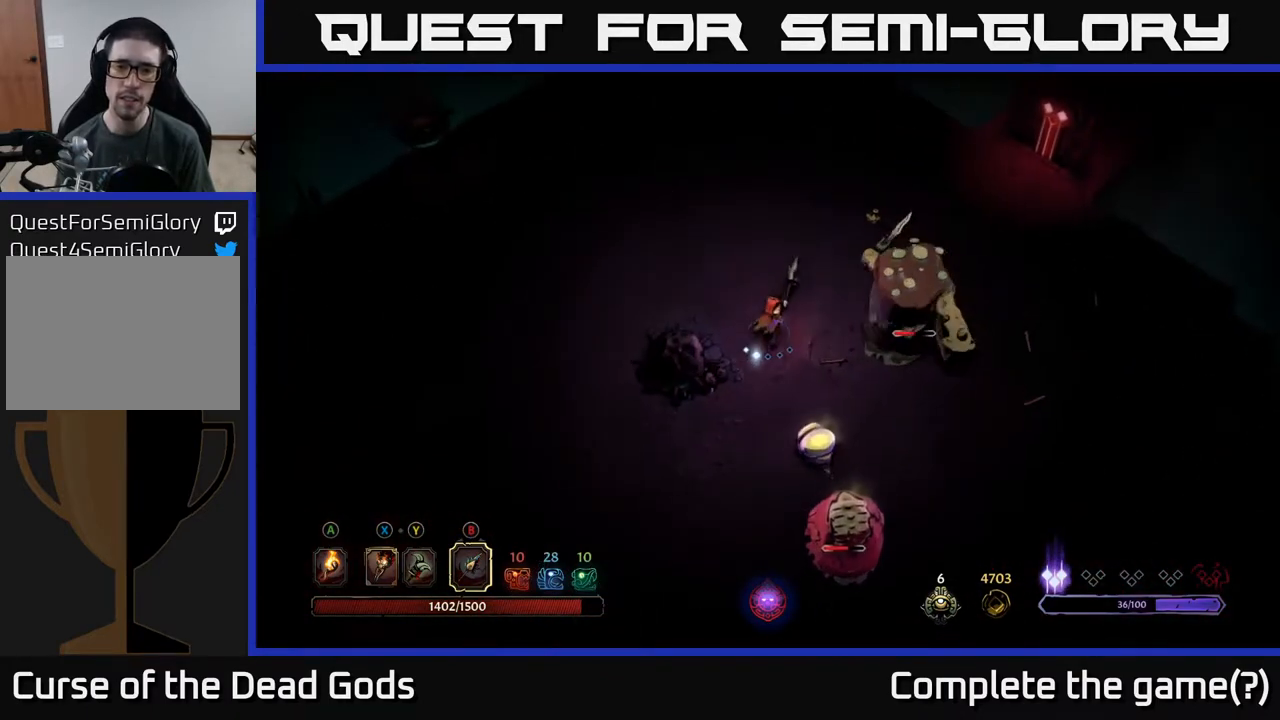
Gameplay with a controller (Xbox layout); each line is a JSON object with the inputs held at the frame after it. "events" lists button and stick changes between this image and that frame as [ms after this image, input, new state], when the widget could be followed in between.
{"buttons": [], "left_stick": "right", "right_stick": "center", "events": [[100, "left_stick", "right"], [167, "X", "down"], [233, "X", "up"], [350, "X", "down"], [417, "X", "up"]]}
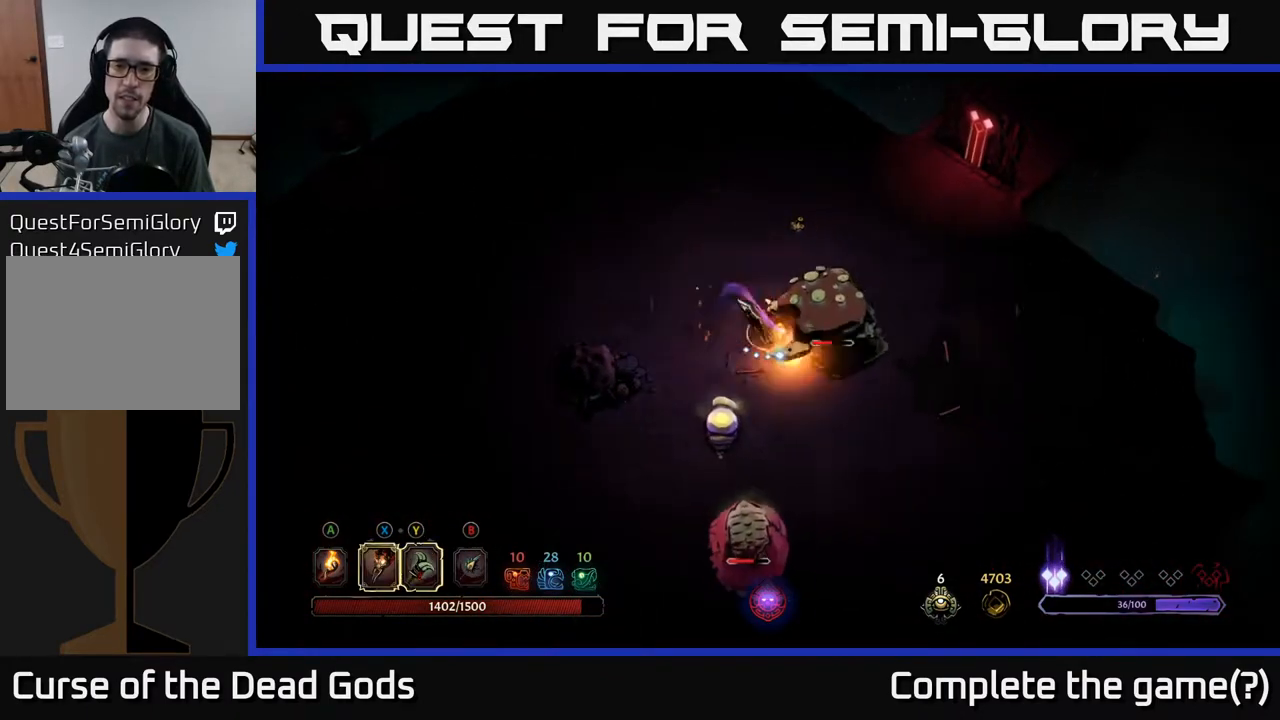
{"buttons": [], "left_stick": "right", "right_stick": "center", "events": [[17, "X", "down"], [83, "X", "up"], [200, "X", "down"], [300, "X", "up"], [383, "X", "down"], [483, "X", "up"]]}
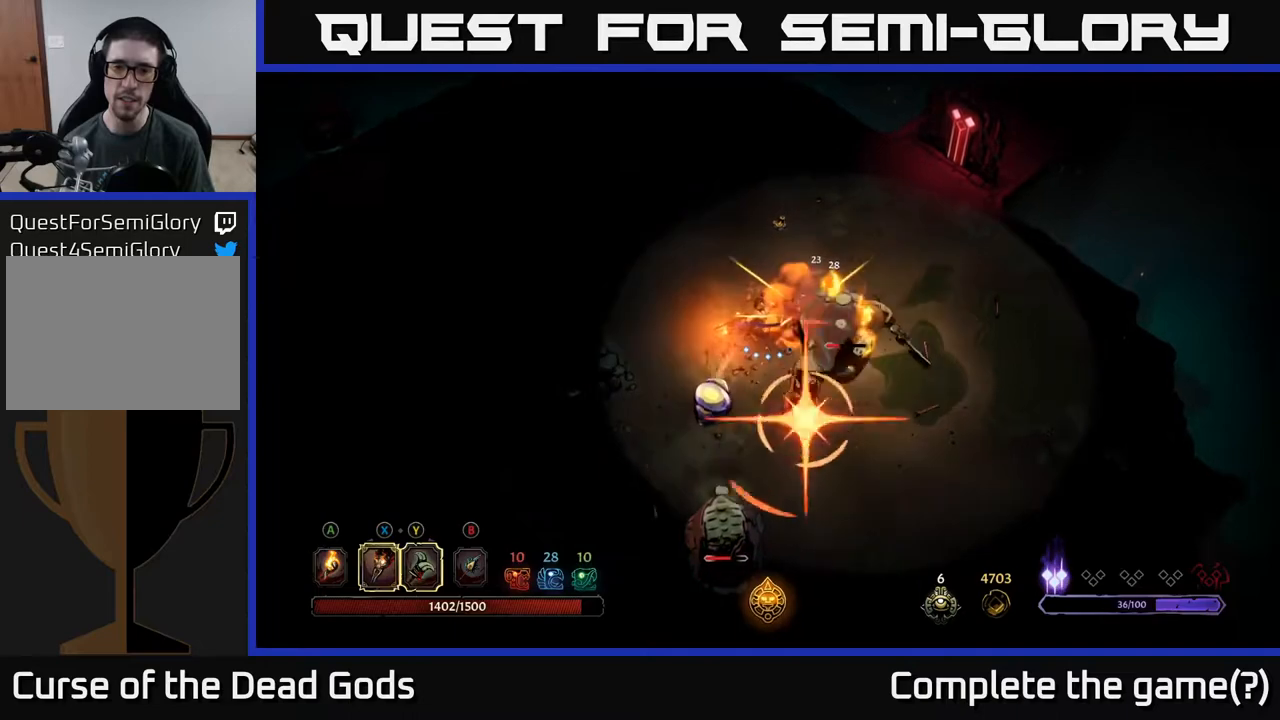
{"buttons": ["R2"], "left_stick": "up-right", "right_stick": "center", "events": [[233, "left_stick", "up-right"], [433, "R2", "down"]]}
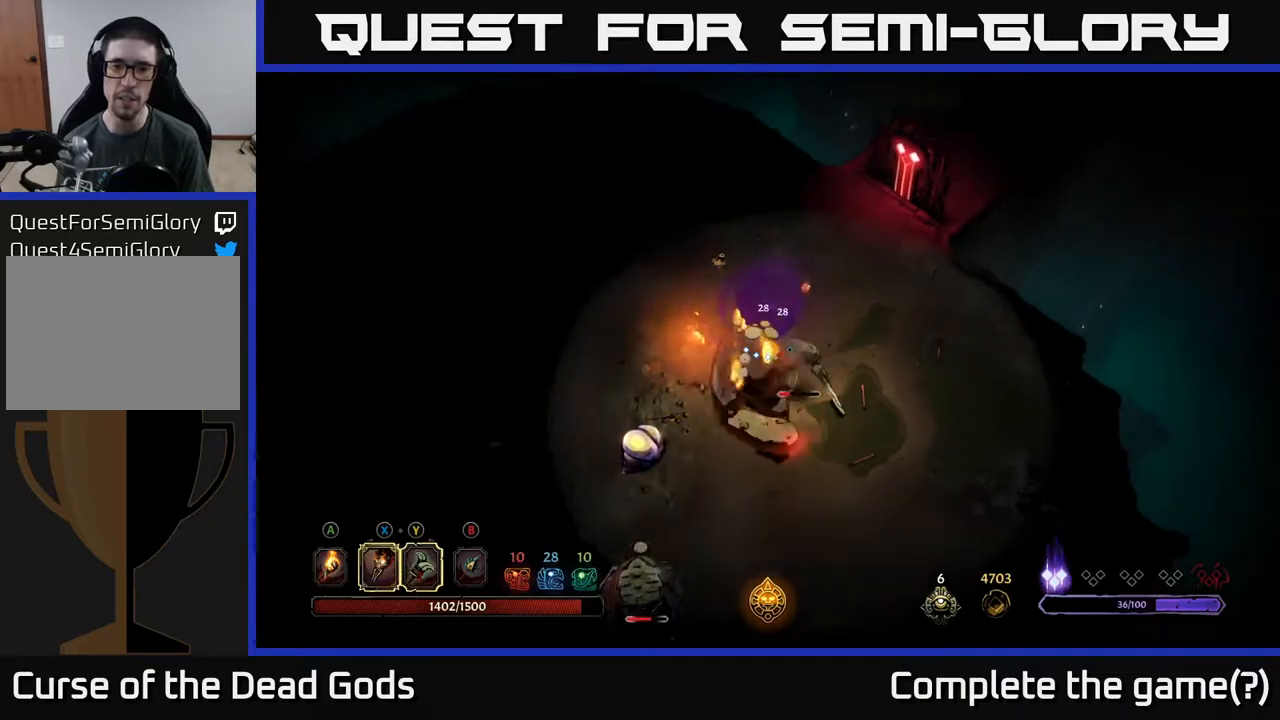
{"buttons": [], "left_stick": "right", "right_stick": "center", "events": [[133, "left_stick", "right"], [400, "R2", "up"]]}
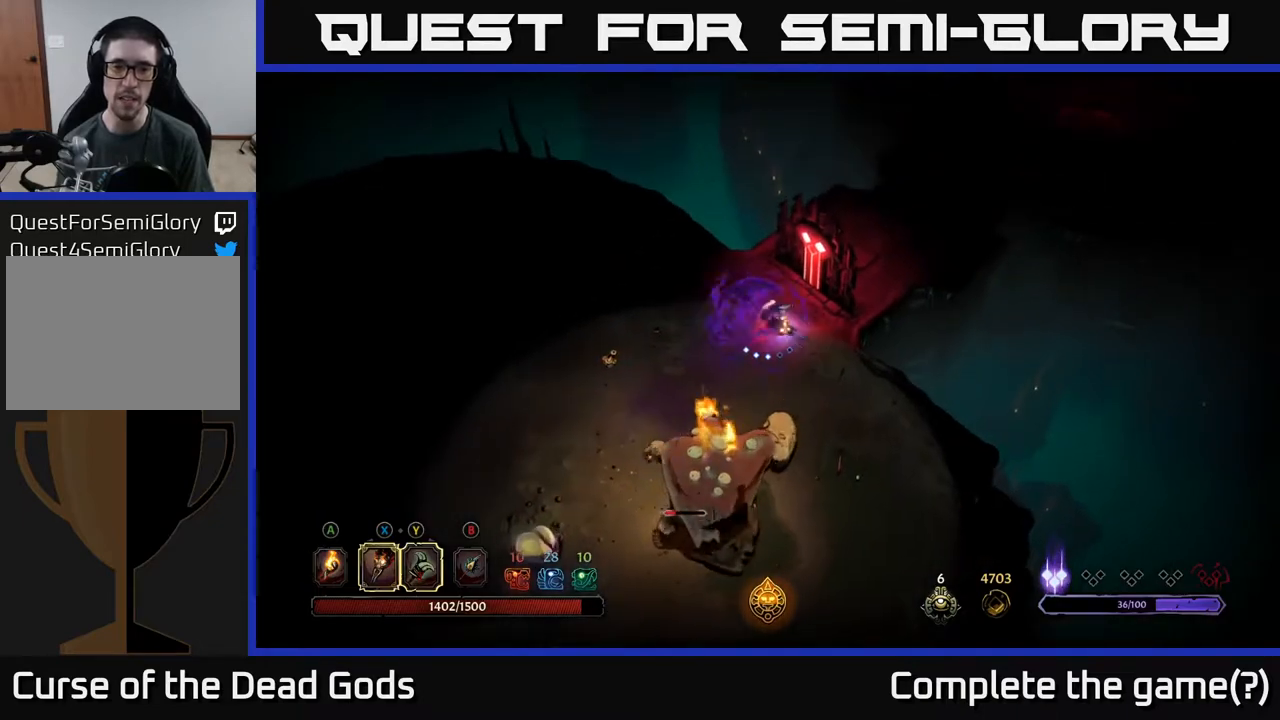
{"buttons": [], "left_stick": "down-right", "right_stick": "center", "events": [[167, "left_stick", "down-right"]]}
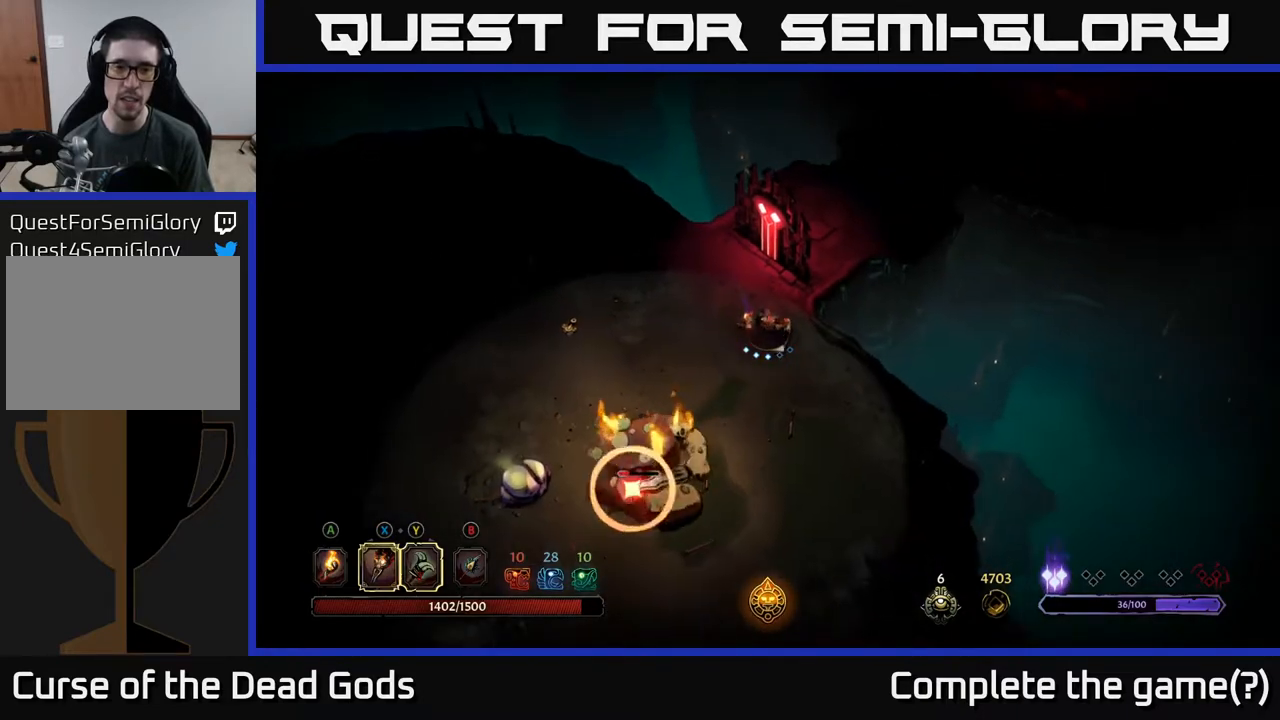
{"buttons": ["R2"], "left_stick": "down-left", "right_stick": "center", "events": [[50, "left_stick", "down"], [183, "R2", "down"], [233, "left_stick", "down-left"]]}
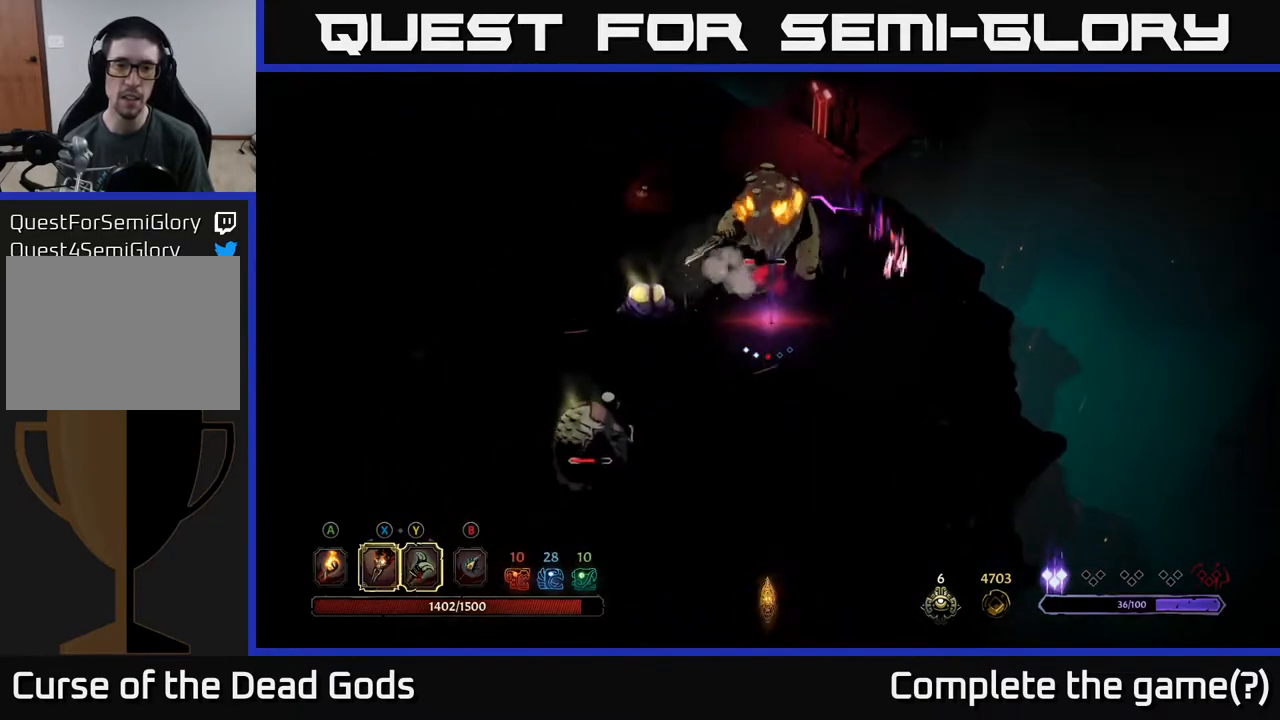
{"buttons": ["Y"], "left_stick": "down-left", "right_stick": "center", "events": [[100, "R2", "up"], [267, "Y", "down"]]}
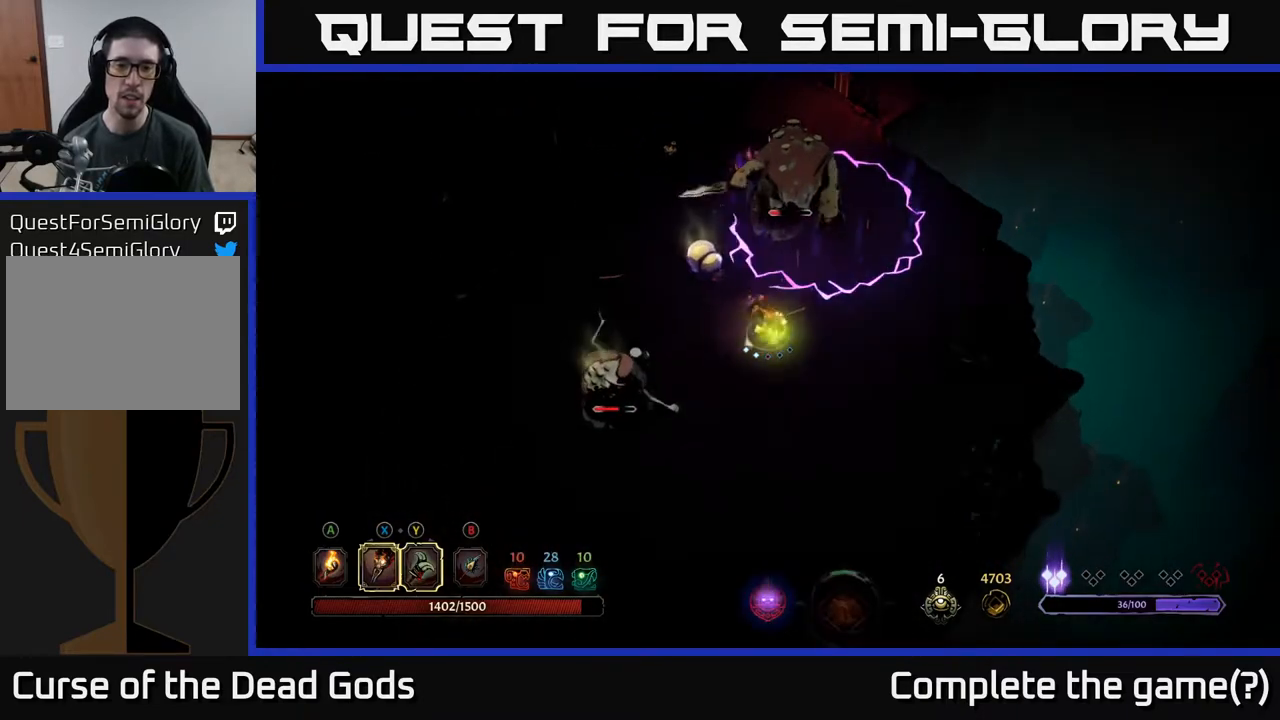
{"buttons": [], "left_stick": "left", "right_stick": "center", "events": [[100, "left_stick", "left"], [200, "Y", "up"]]}
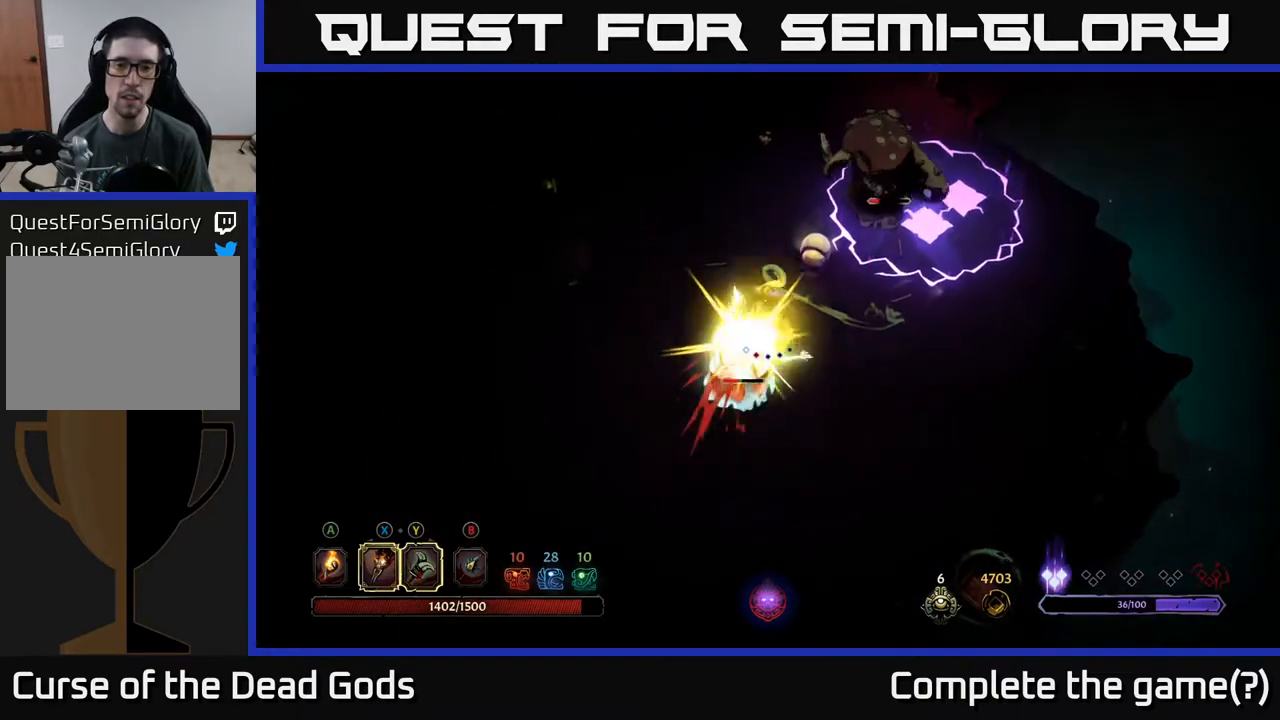
{"buttons": [], "left_stick": "down-left", "right_stick": "center", "events": [[17, "left_stick", "down-left"]]}
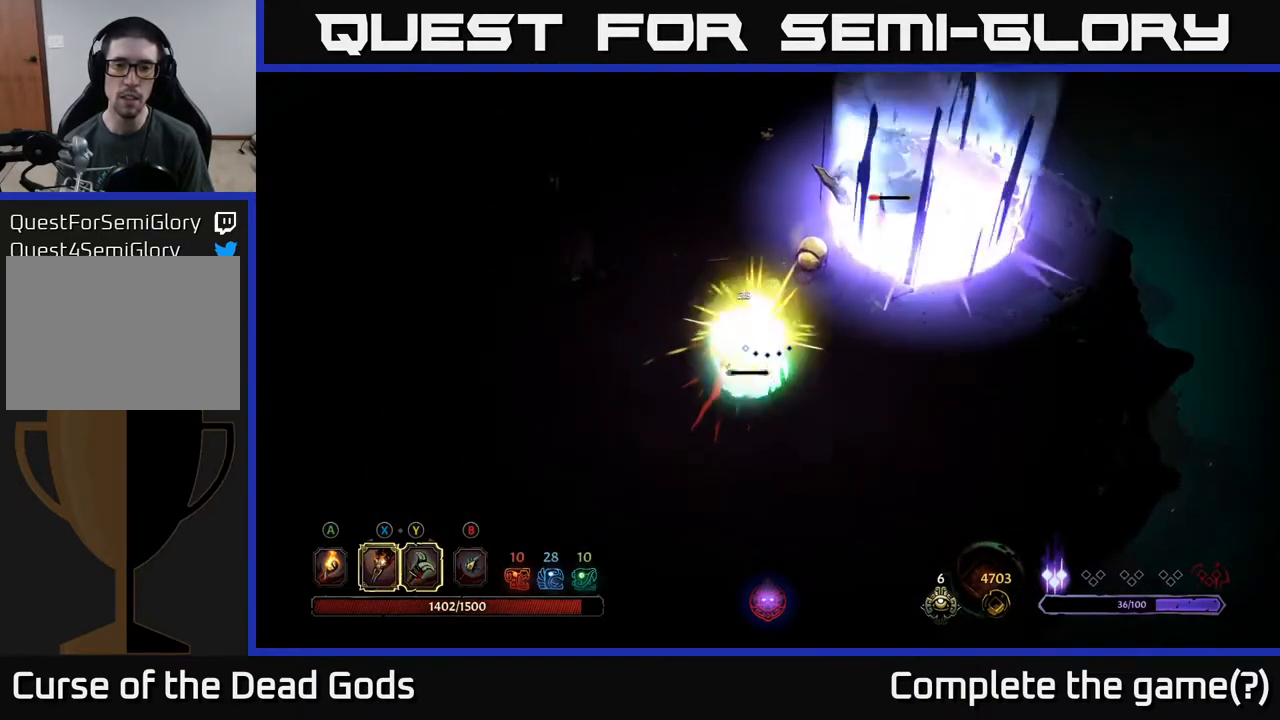
{"buttons": [], "left_stick": "down-left", "right_stick": "center", "events": [[183, "X", "down"], [283, "X", "up"]]}
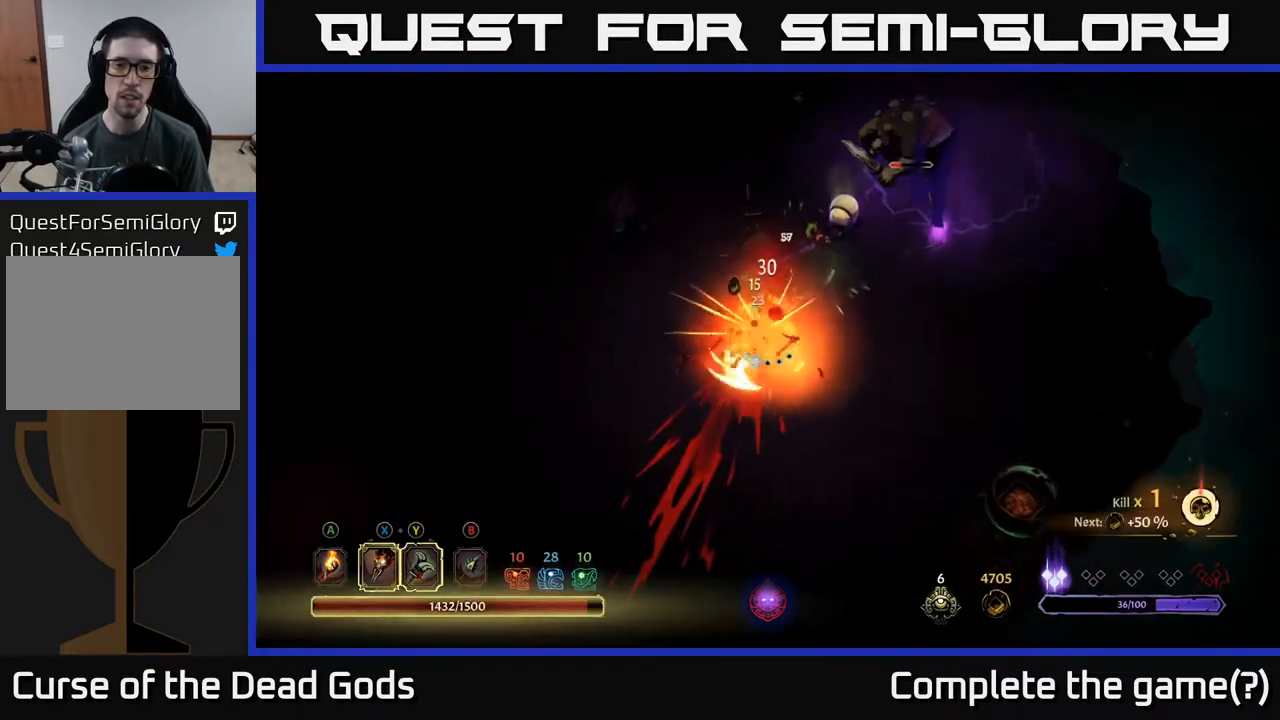
{"buttons": [], "left_stick": "left", "right_stick": "center", "events": [[17, "X", "down"], [100, "X", "up"], [250, "left_stick", "left"]]}
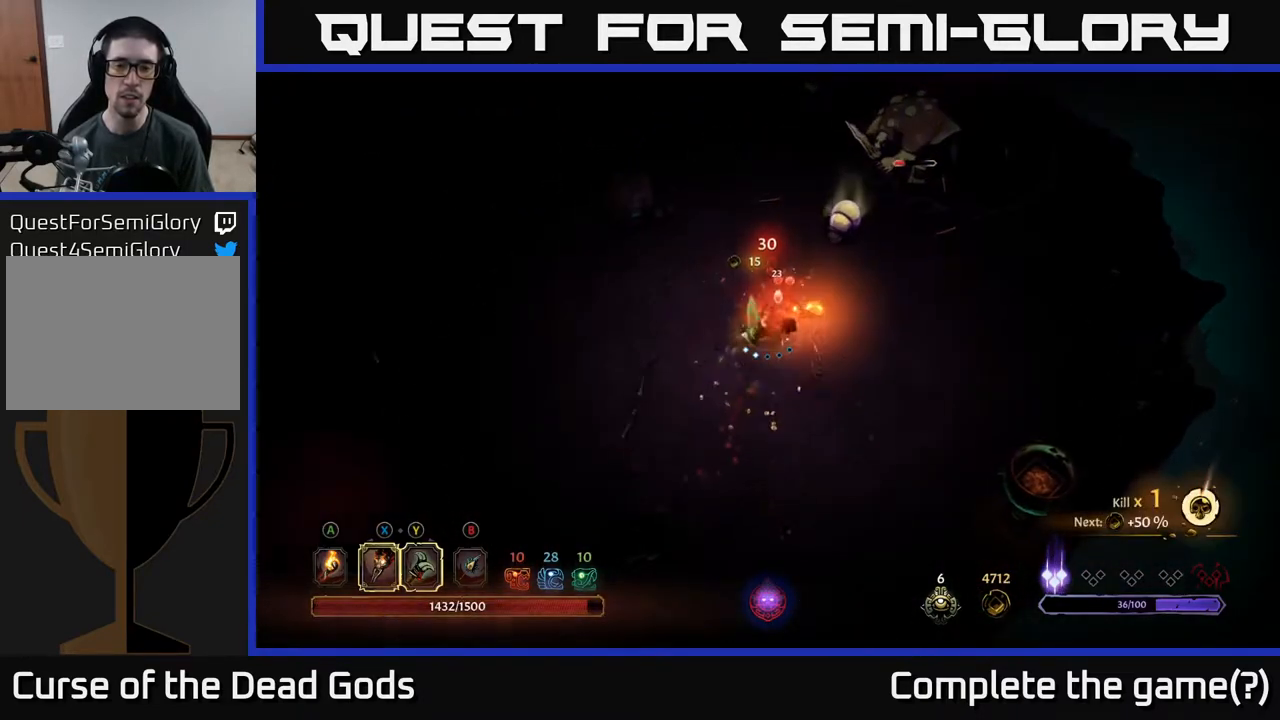
{"buttons": ["X"], "left_stick": "up-right", "right_stick": "center", "events": [[183, "left_stick", "up-right"], [267, "X", "down"], [333, "X", "up"], [500, "X", "down"]]}
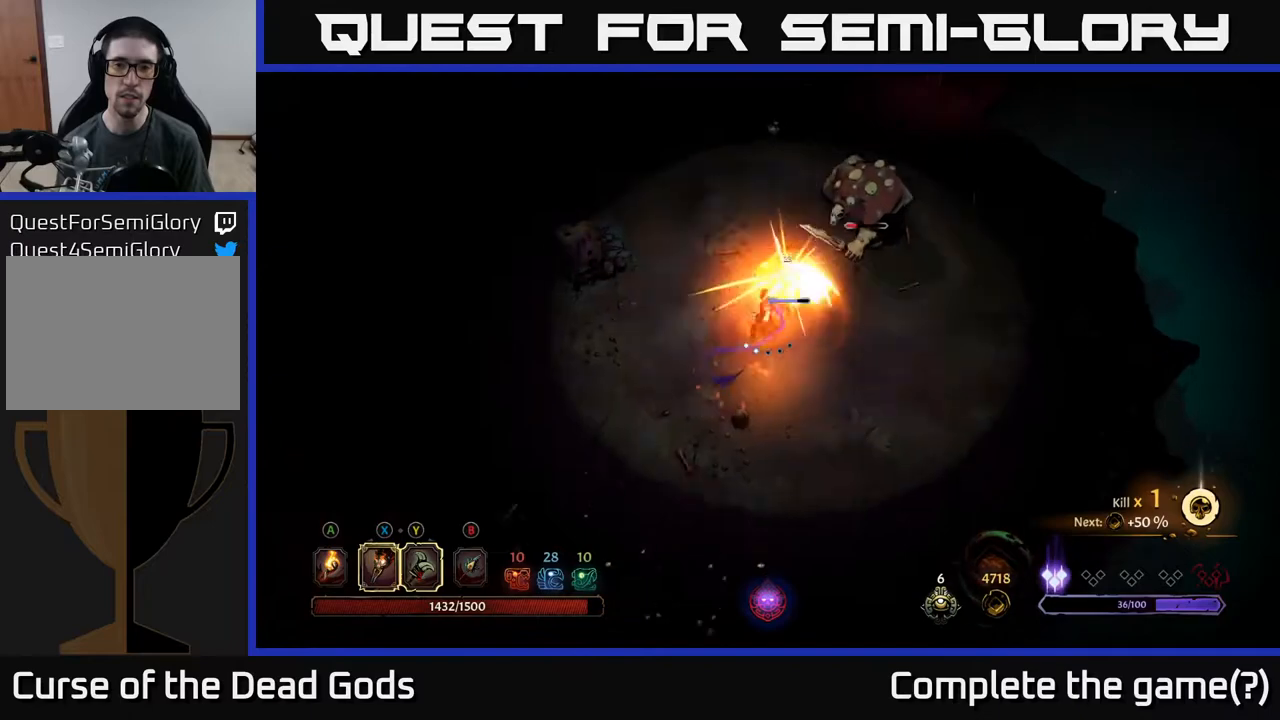
{"buttons": [], "left_stick": "up-right", "right_stick": "center", "events": [[100, "X", "up"], [217, "X", "down"], [317, "X", "up"], [400, "X", "down"], [500, "X", "up"]]}
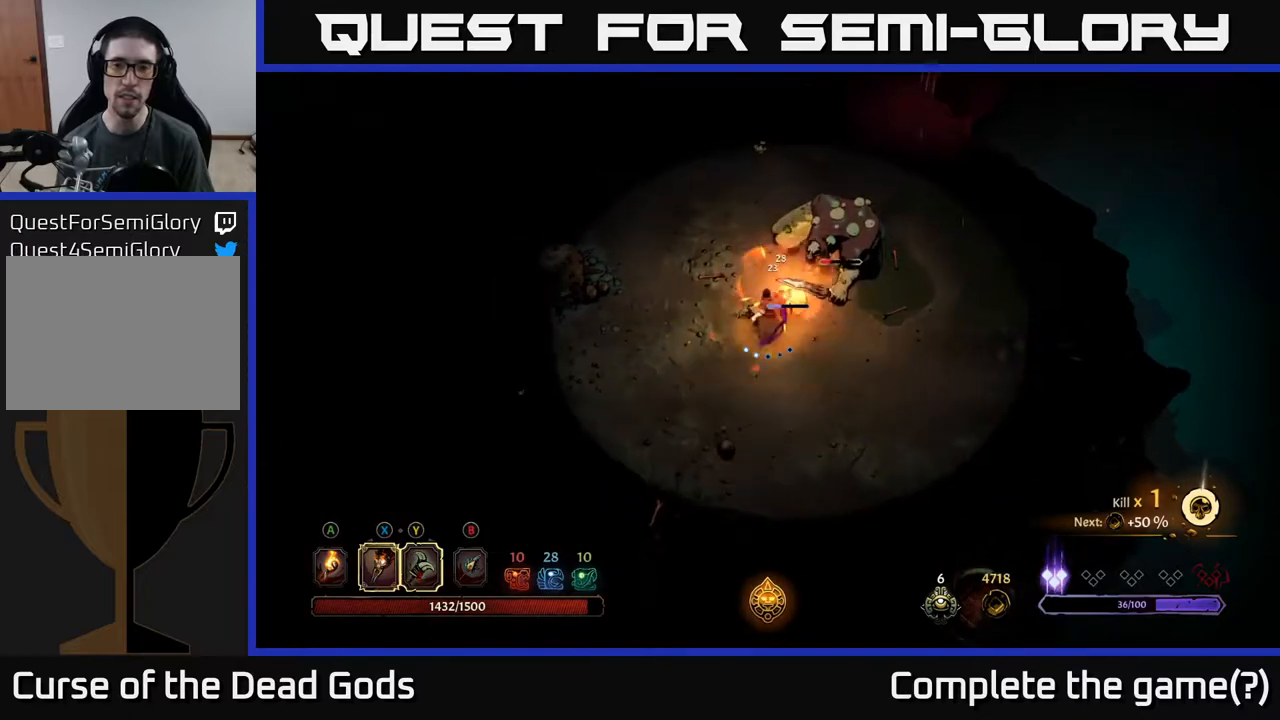
{"buttons": [], "left_stick": "left", "right_stick": "center", "events": [[100, "X", "down"], [200, "X", "up"], [433, "left_stick", "left"]]}
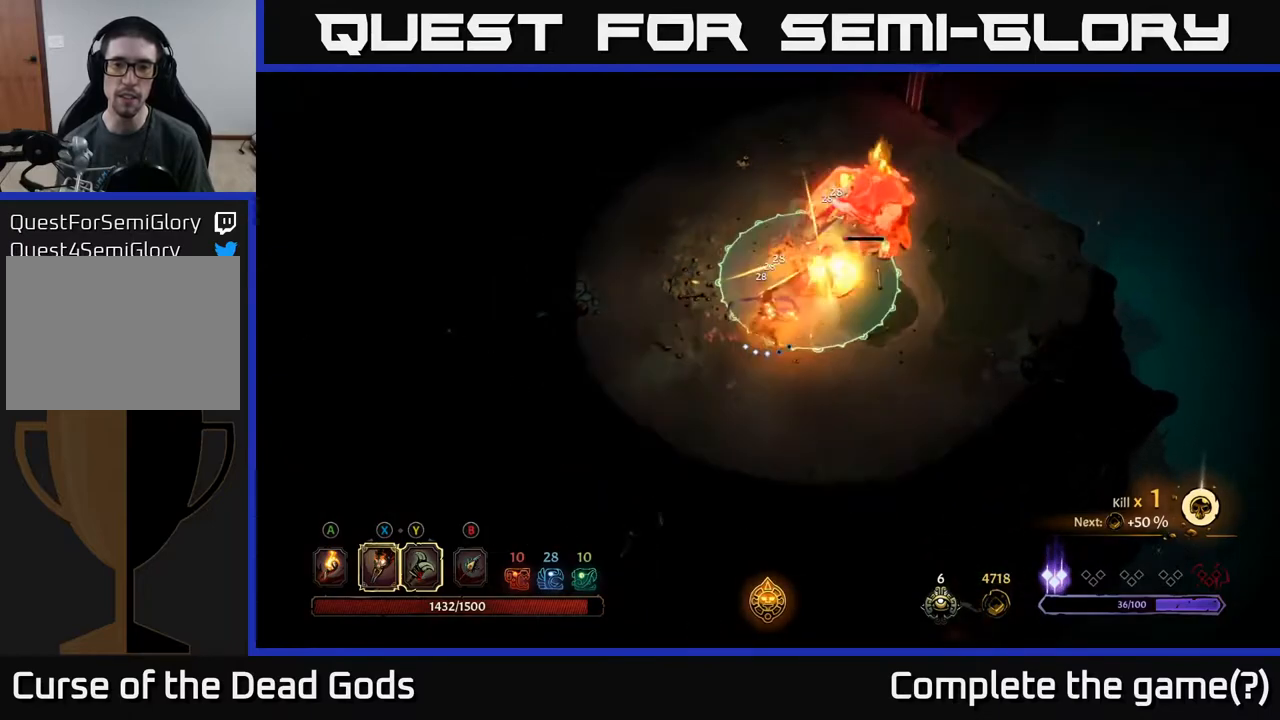
{"buttons": [], "left_stick": "center", "right_stick": "center", "events": [[33, "left_stick", "down-left"], [83, "R2", "down"], [233, "R2", "up"], [367, "left_stick", "center"]]}
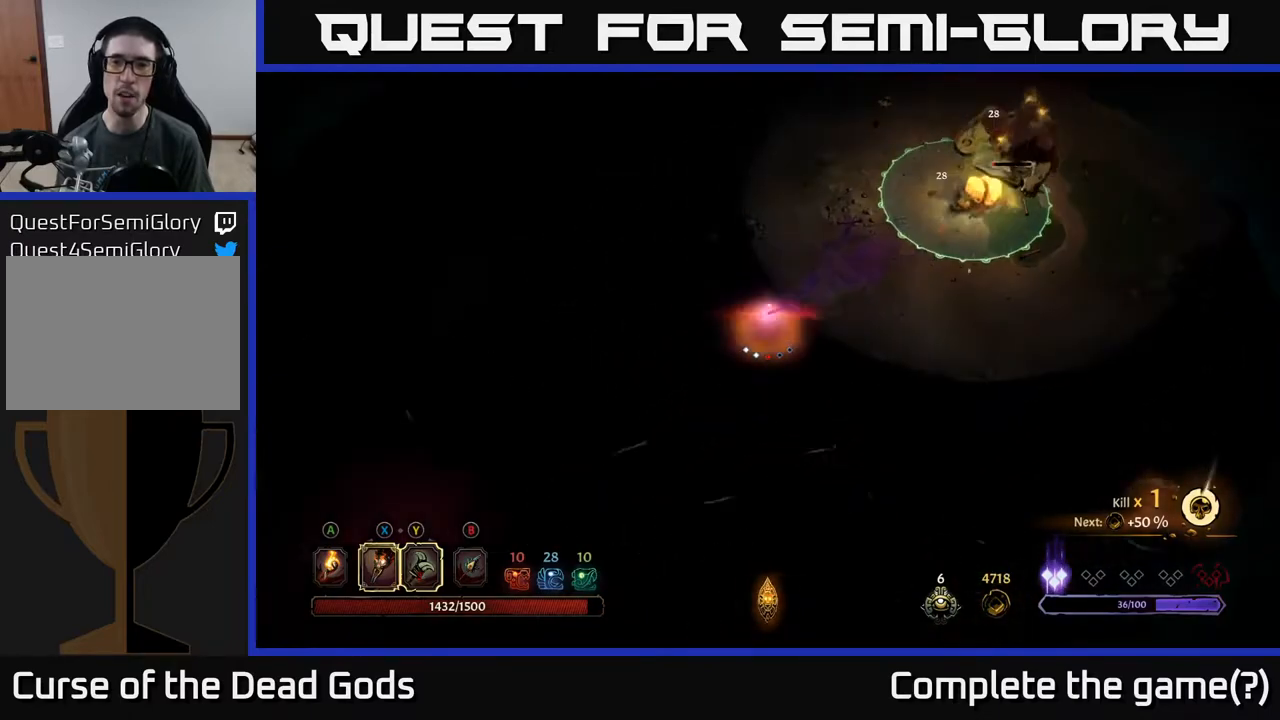
{"buttons": [], "left_stick": "up-right", "right_stick": "center", "events": [[183, "left_stick", "up-right"]]}
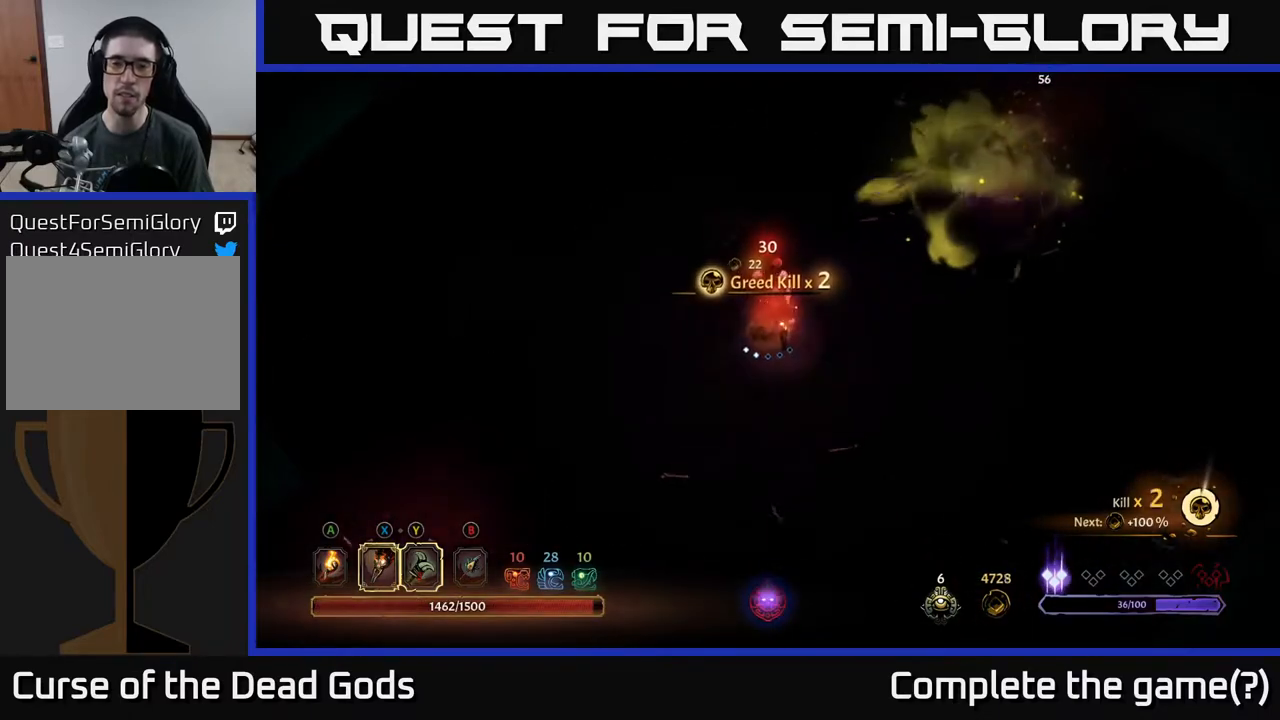
{"buttons": [], "left_stick": "up-right", "right_stick": "center", "events": [[200, "A", "down"], [267, "A", "up"]]}
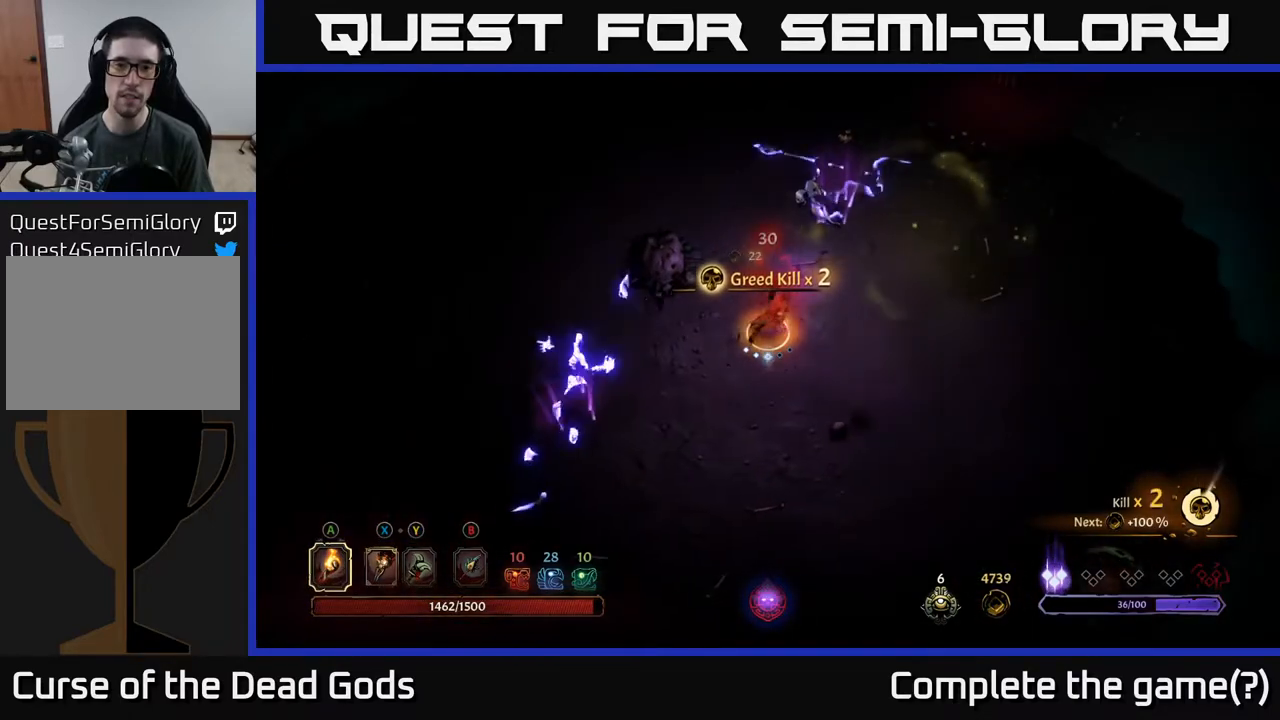
{"buttons": [], "left_stick": "up-right", "right_stick": "center", "events": [[67, "left_stick", "down-right"], [217, "left_stick", "right"], [350, "left_stick", "up-right"]]}
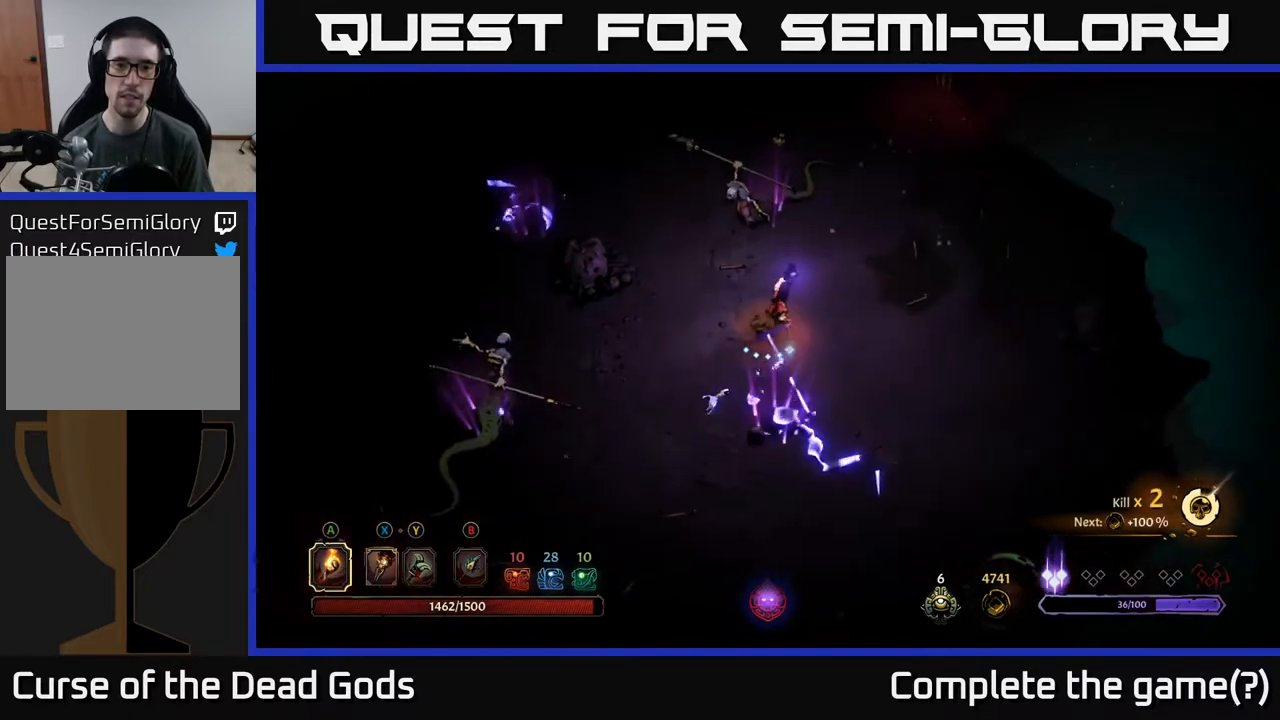
{"buttons": ["Y"], "left_stick": "up", "right_stick": "center", "events": [[200, "Y", "down"], [250, "left_stick", "up"]]}
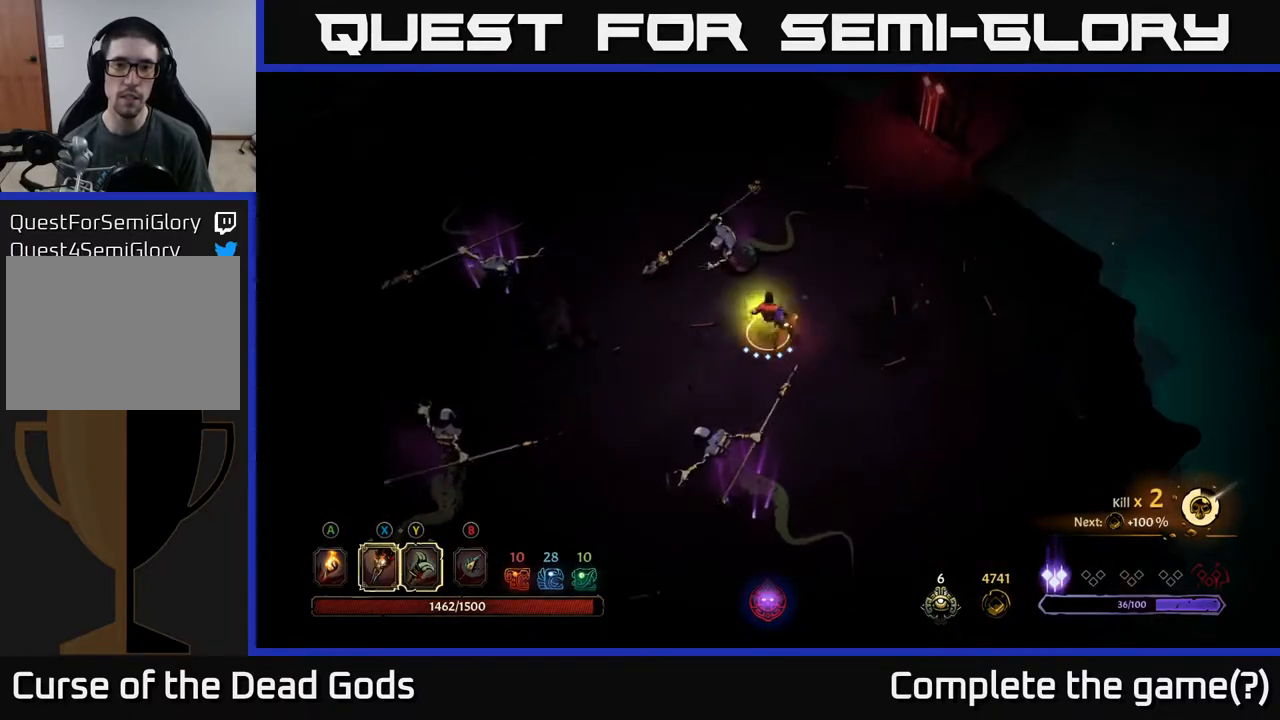
{"buttons": [], "left_stick": "up", "right_stick": "center", "events": [[267, "Y", "up"]]}
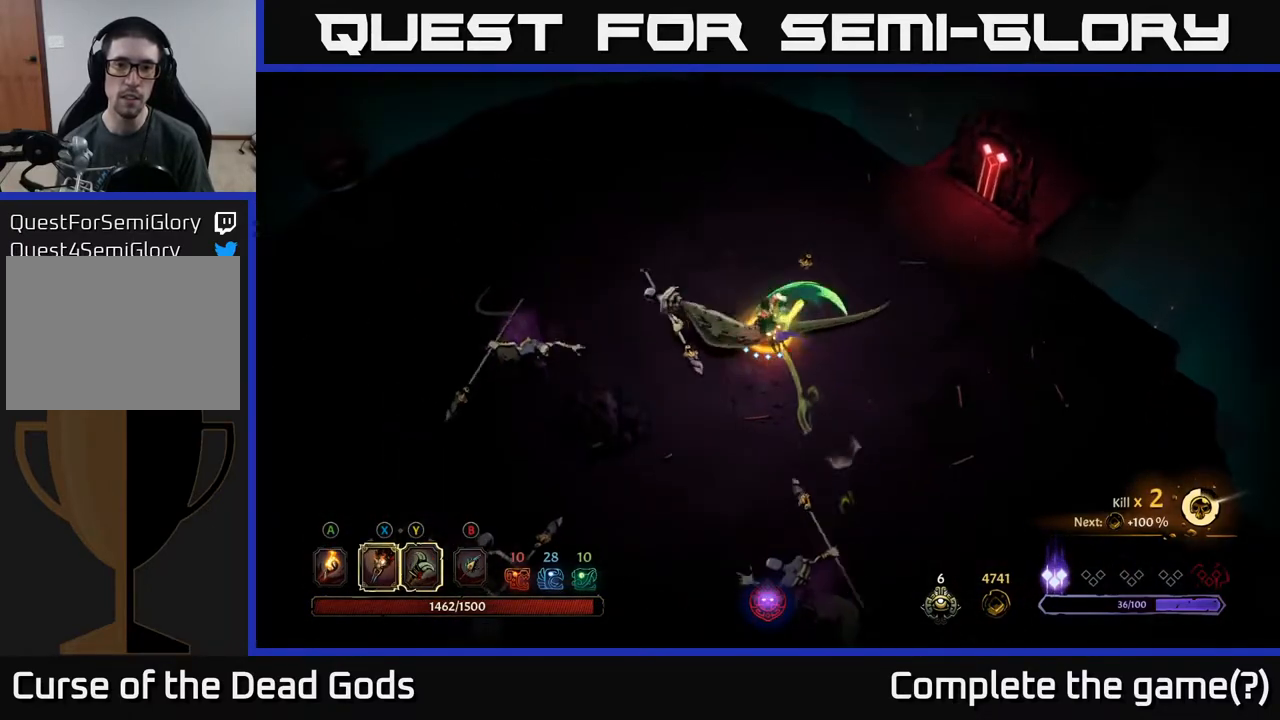
{"buttons": [], "left_stick": "left", "right_stick": "center", "events": [[100, "left_stick", "left"]]}
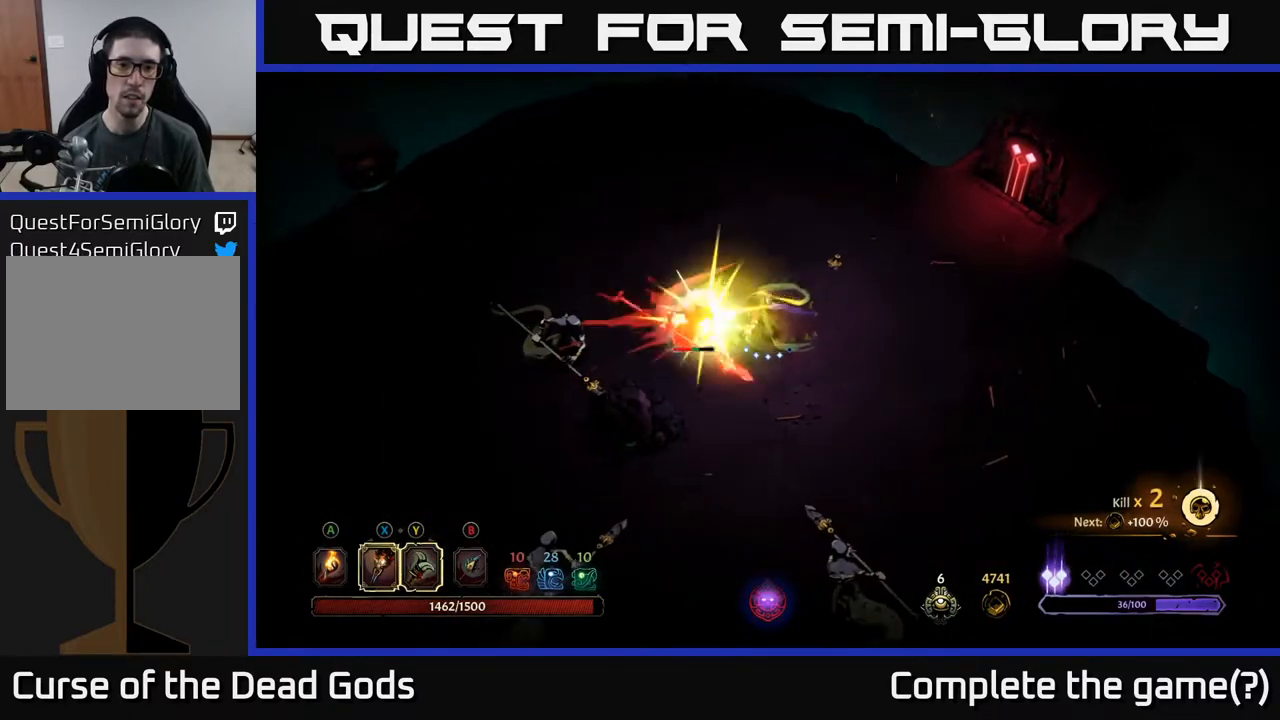
{"buttons": [], "left_stick": "left", "right_stick": "center", "events": [[67, "X", "down"], [183, "X", "up"], [350, "X", "down"], [450, "X", "up"]]}
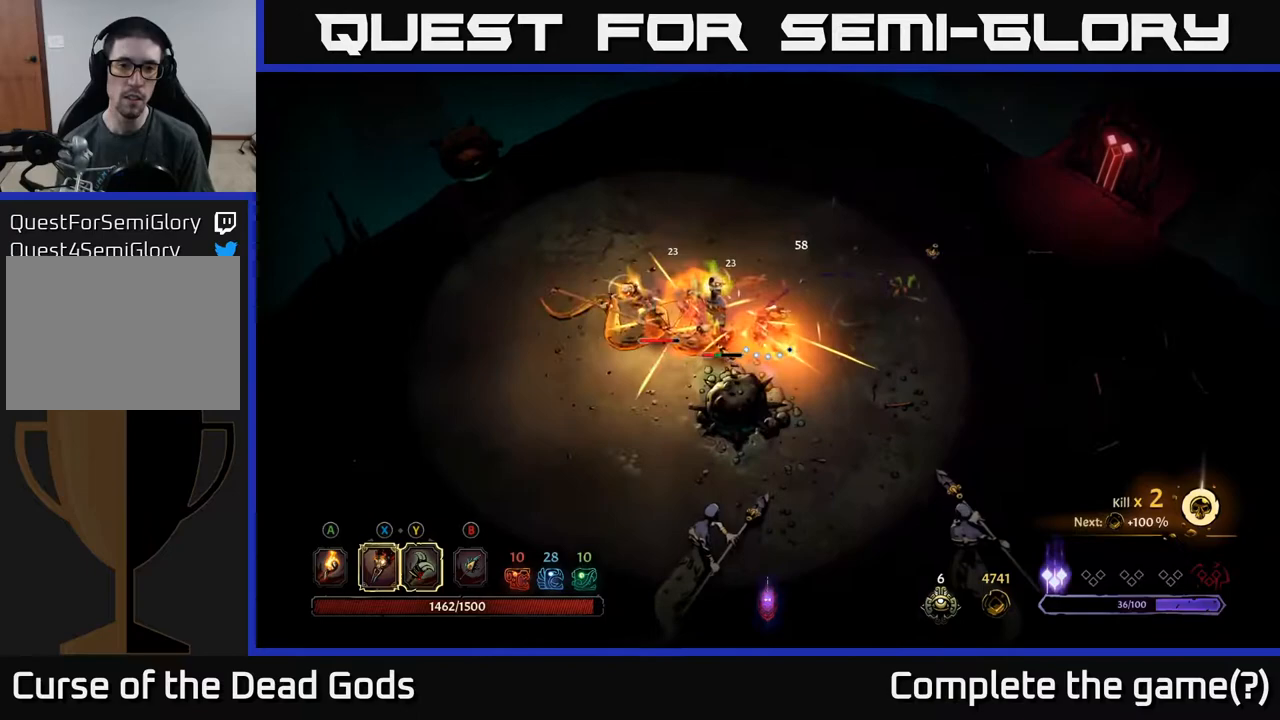
{"buttons": [], "left_stick": "left", "right_stick": "center", "events": [[50, "X", "down"], [167, "X", "up"], [267, "X", "down"], [417, "X", "up"]]}
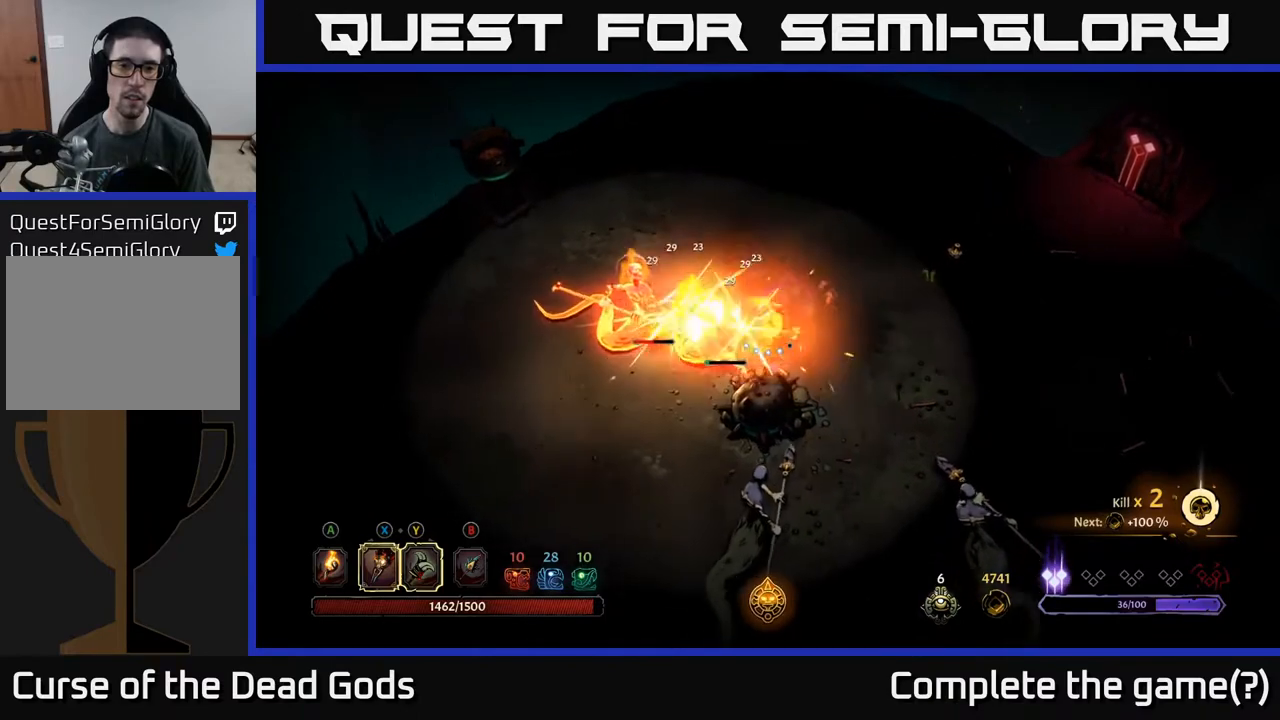
{"buttons": ["X"], "left_stick": "left", "right_stick": "center", "events": [[17, "X", "down"], [133, "X", "up"], [217, "X", "down"], [333, "X", "up"], [400, "X", "down"]]}
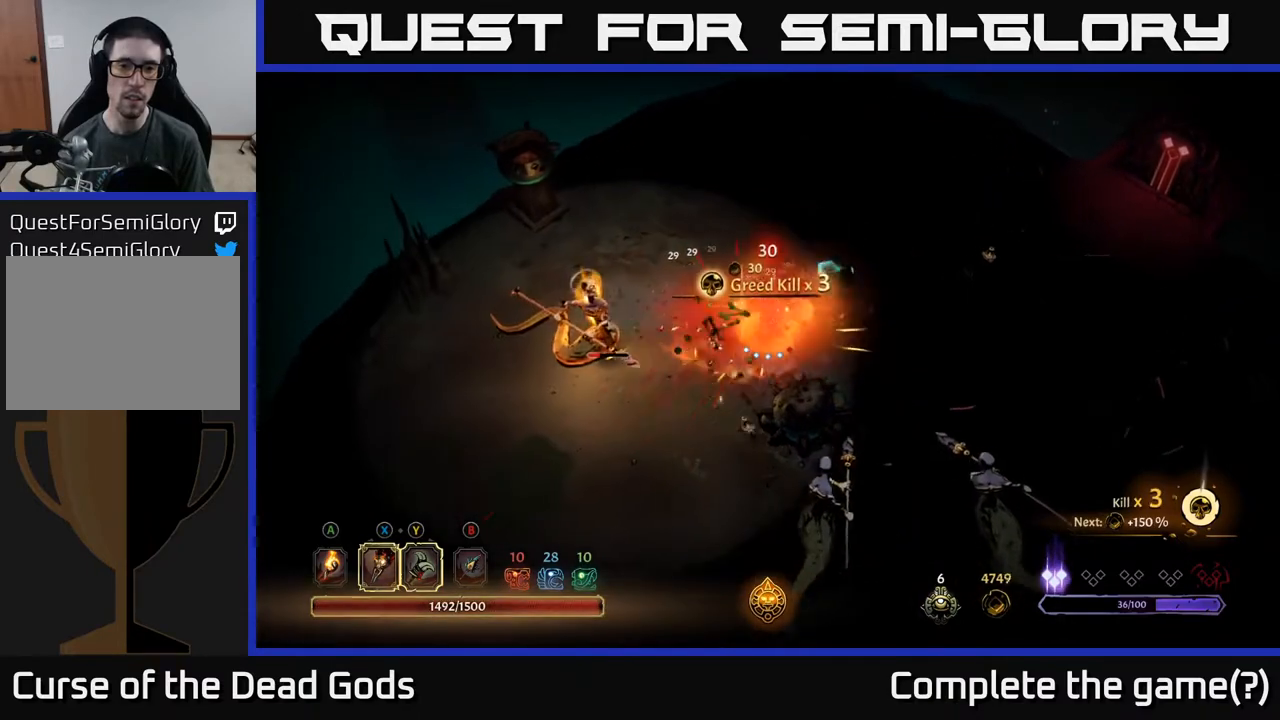
{"buttons": [], "left_stick": "left", "right_stick": "center", "events": [[17, "X", "up"], [117, "X", "down"], [217, "X", "up"]]}
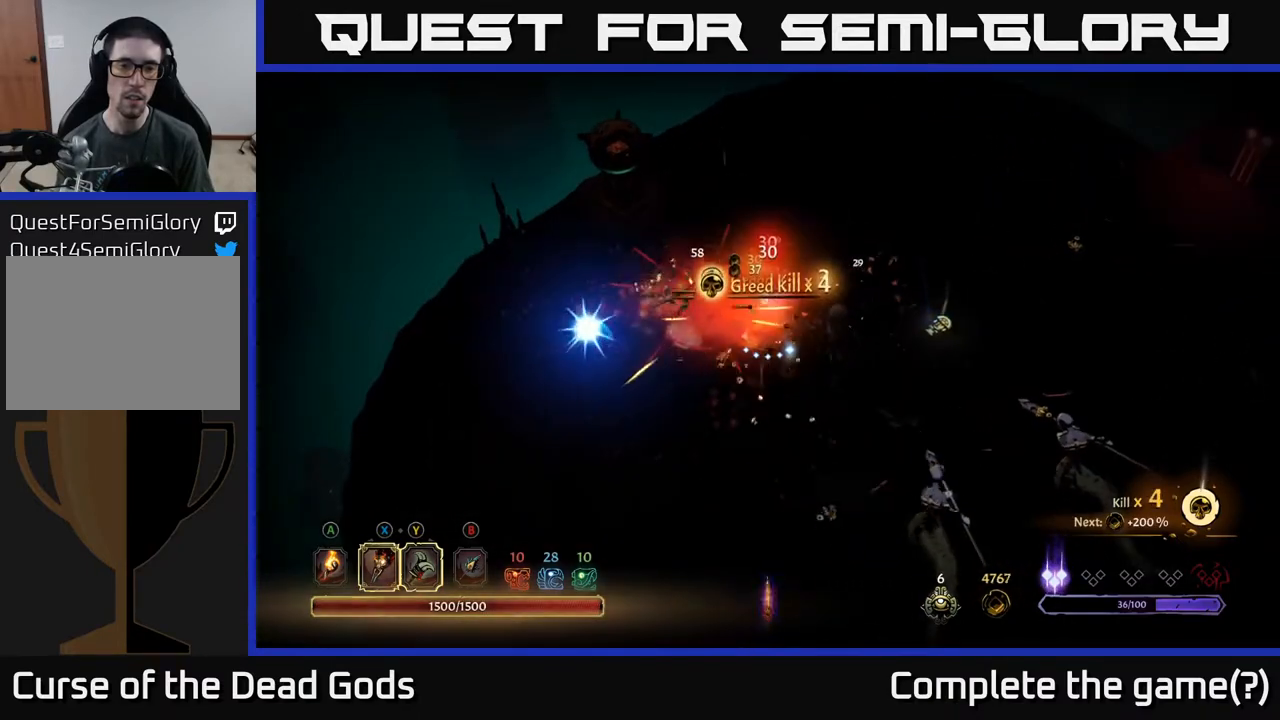
{"buttons": [], "left_stick": "down", "right_stick": "center", "events": [[217, "left_stick", "down-left"], [317, "left_stick", "down"]]}
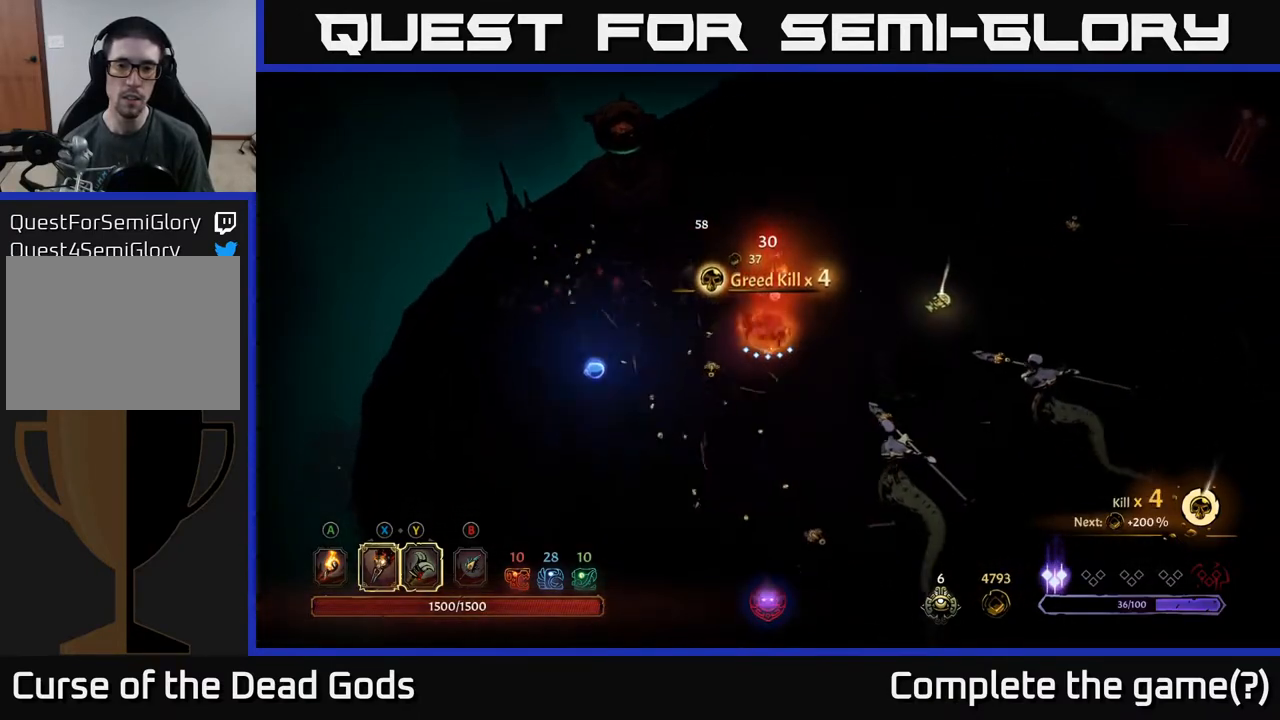
{"buttons": [], "left_stick": "down-right", "right_stick": "center", "events": [[117, "Y", "down"], [183, "left_stick", "down-right"], [467, "Y", "up"]]}
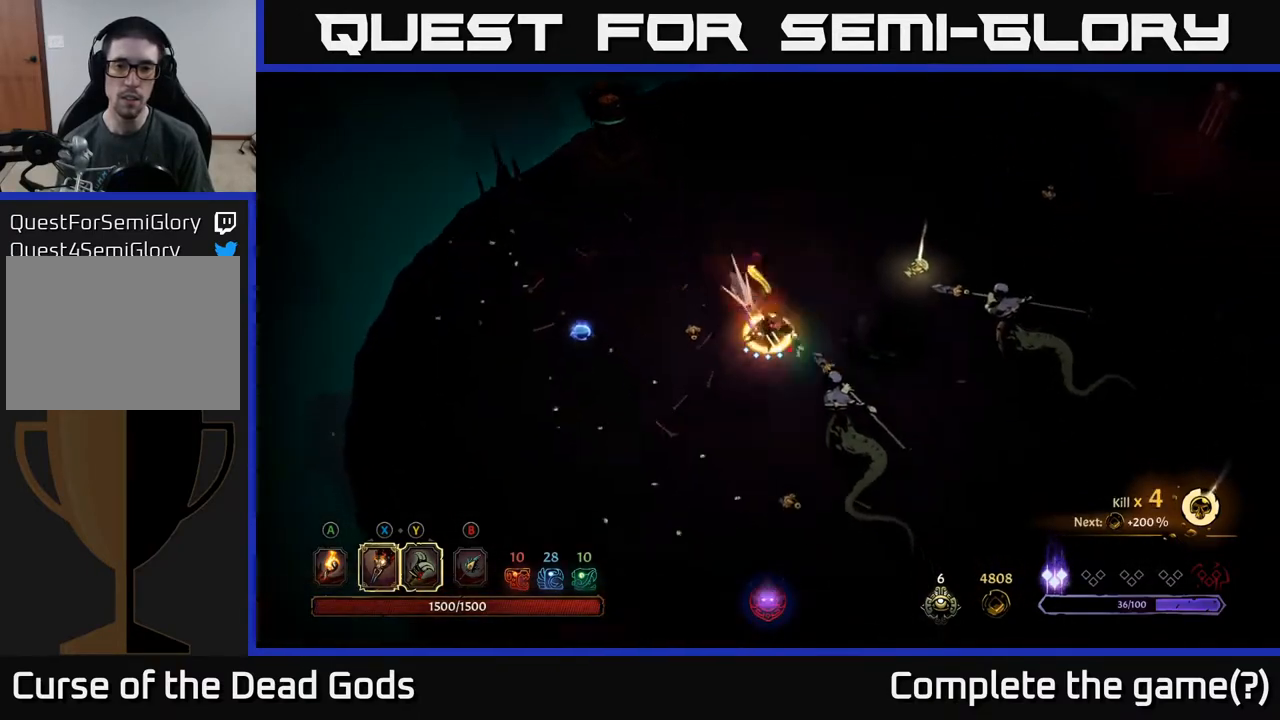
{"buttons": [], "left_stick": "down-right", "right_stick": "center", "events": []}
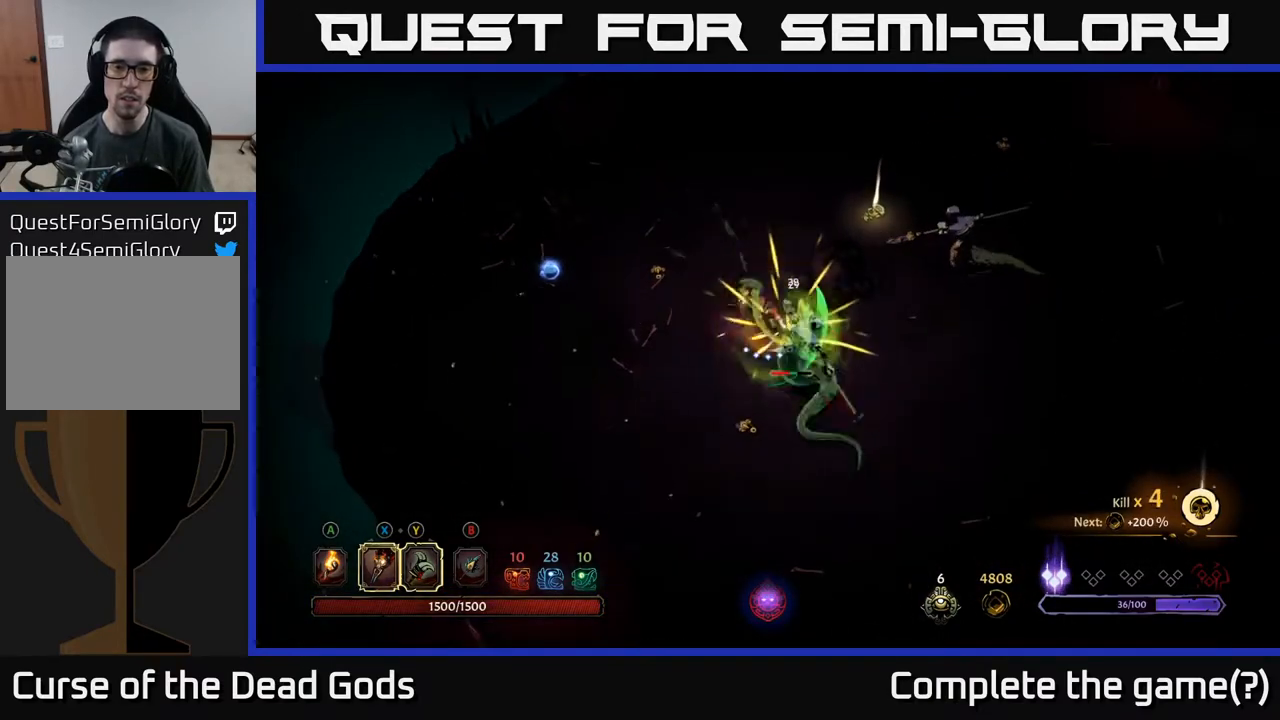
{"buttons": [], "left_stick": "down-right", "right_stick": "center", "events": [[350, "X", "down"], [450, "X", "up"]]}